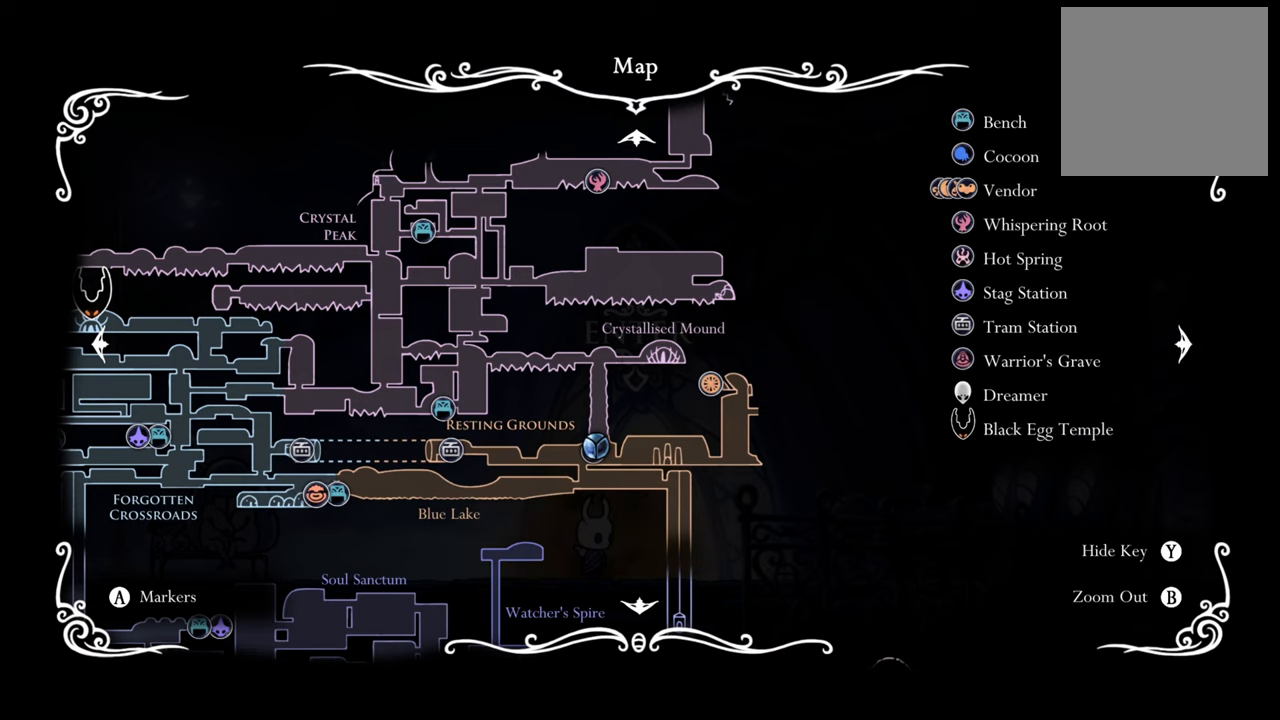
Gameplay with a controller (Xbox layout); each line is a JSON object with the inputs held at the frame after it. "events" lists button and stick changes between this image and that frame as [ms after this image, input, new state], when the widget could be followed in between. Not read: left_stick right_stick.
{"buttons": [], "events": [[100, "DPAD_LEFT", "down"], [160, "DPAD_LEFT", "up"]]}
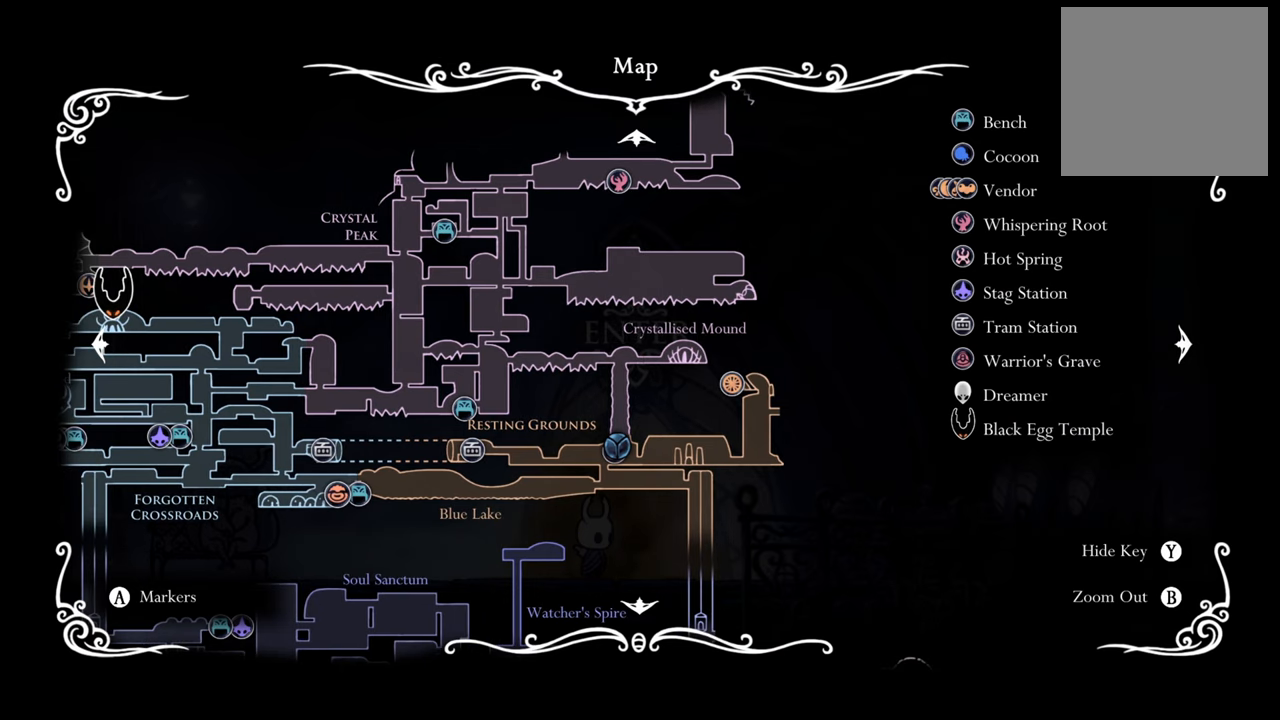
{"buttons": [], "events": [[80, "B", "down"], [220, "B", "up"]]}
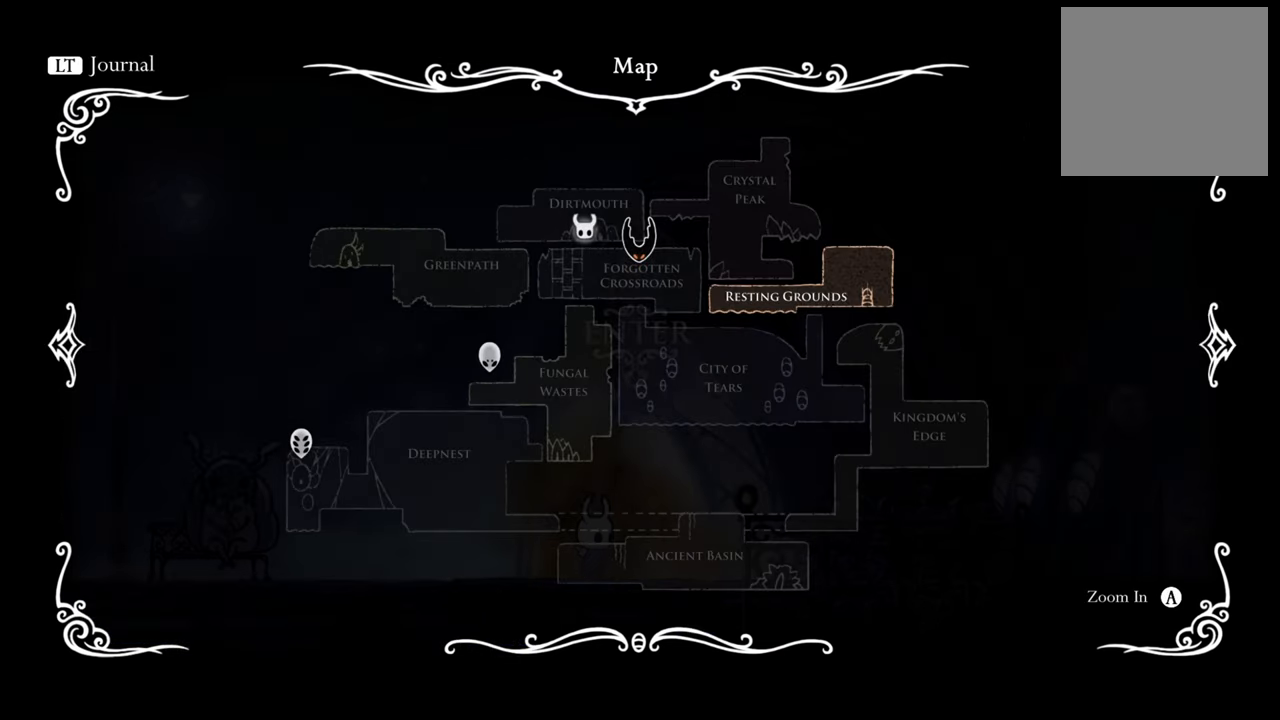
{"buttons": [], "events": [[300, "B", "down"], [440, "B", "up"]]}
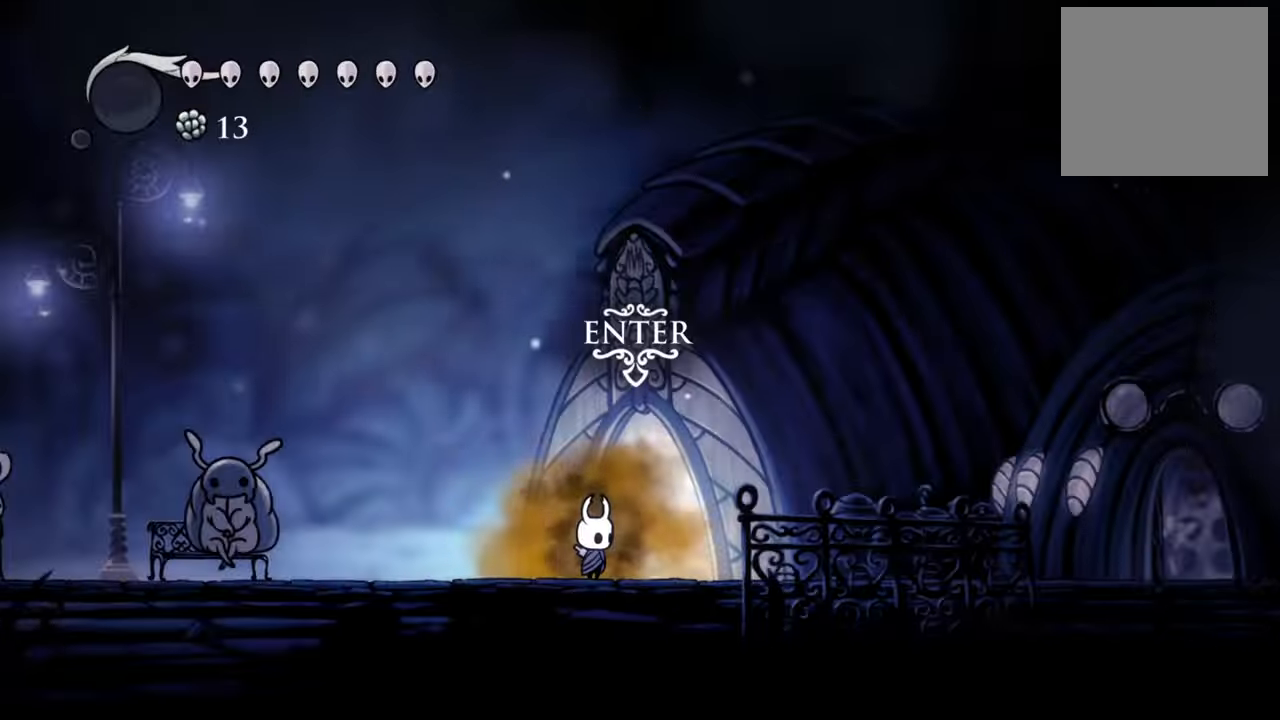
{"buttons": [], "events": [[280, "DPAD_RIGHT", "down"], [440, "DPAD_RIGHT", "up"]]}
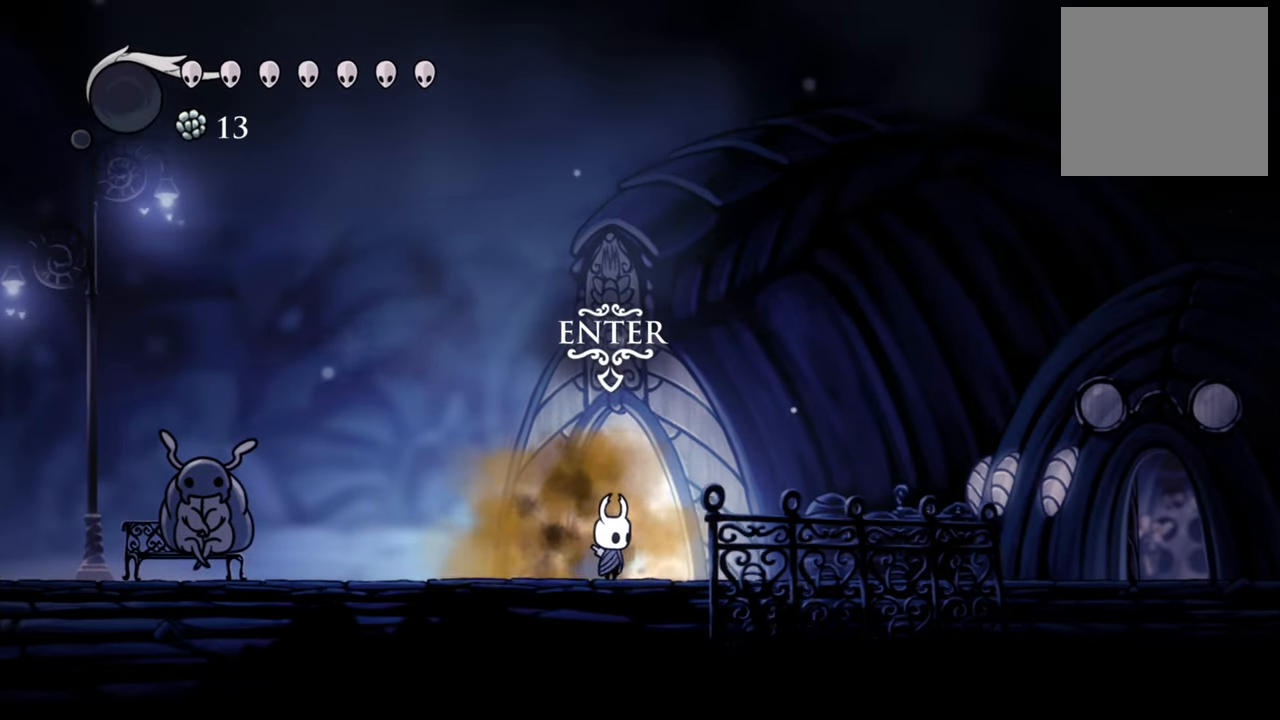
{"buttons": ["L1"], "events": [[140, "L1", "down"]]}
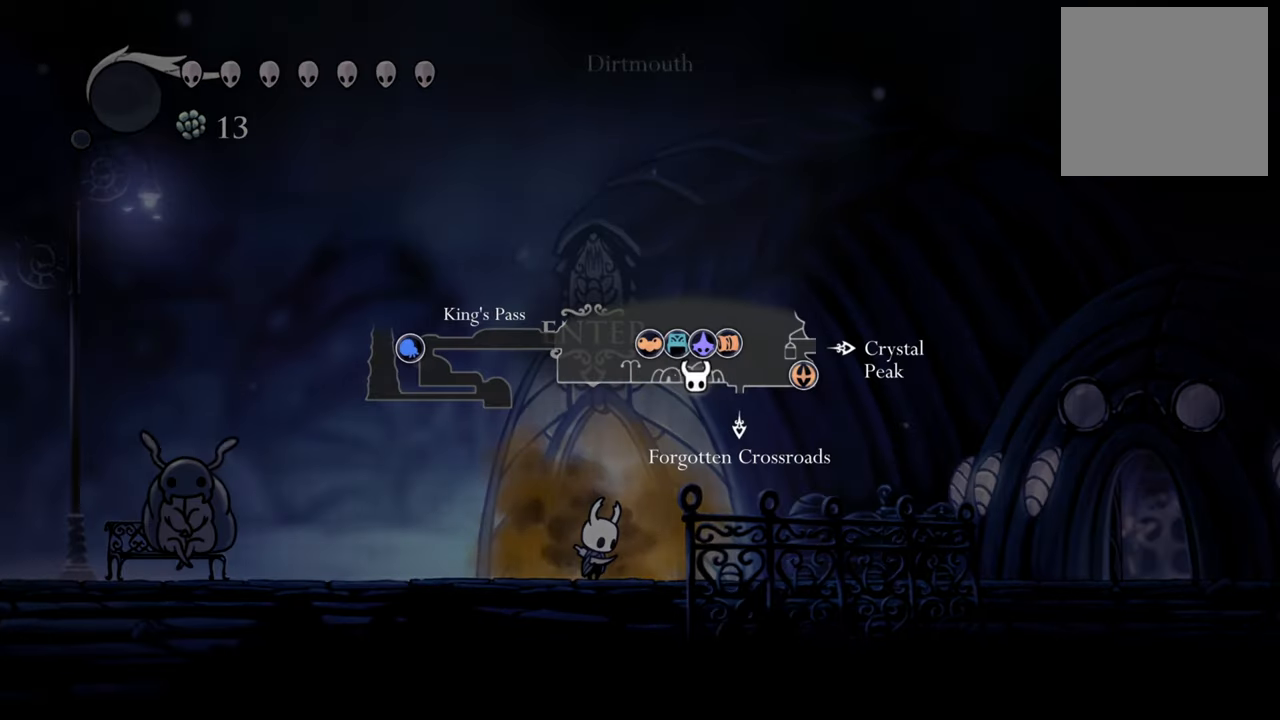
{"buttons": ["L1"], "events": []}
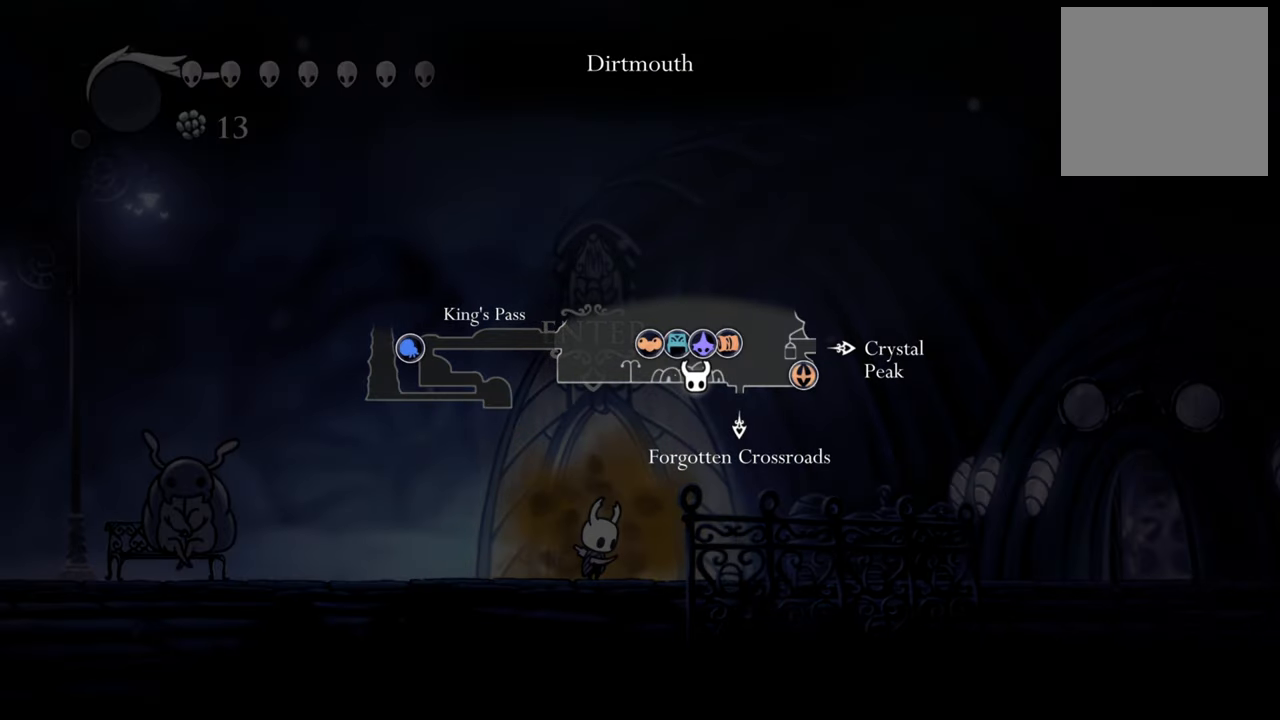
{"buttons": ["L1"], "events": []}
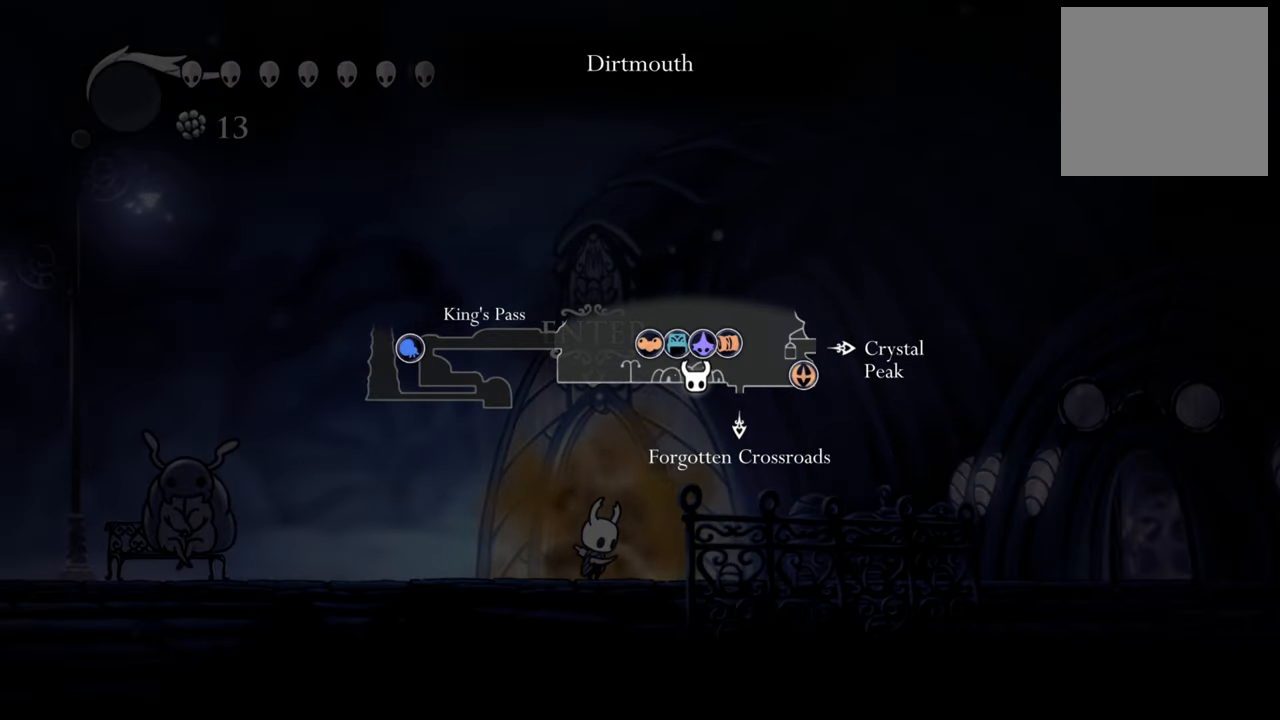
{"buttons": ["L1"], "events": []}
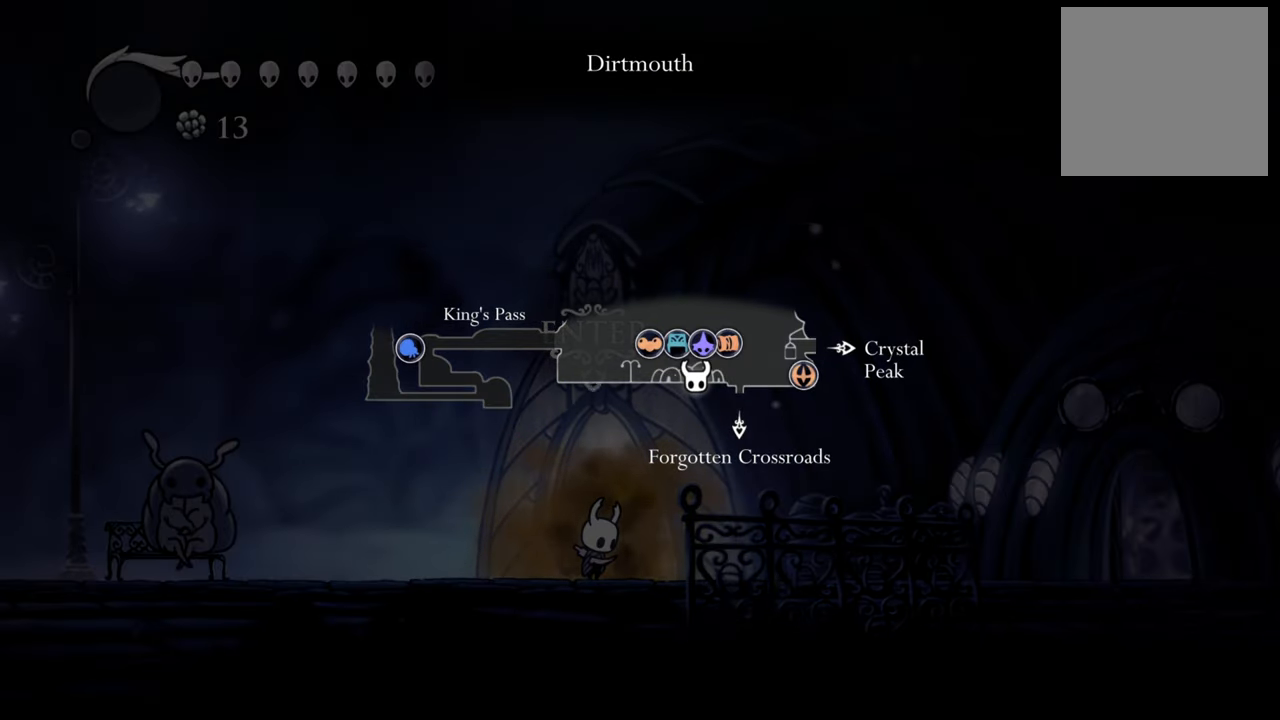
{"buttons": ["DPAD_UP"], "events": [[360, "L1", "up"], [460, "DPAD_UP", "down"]]}
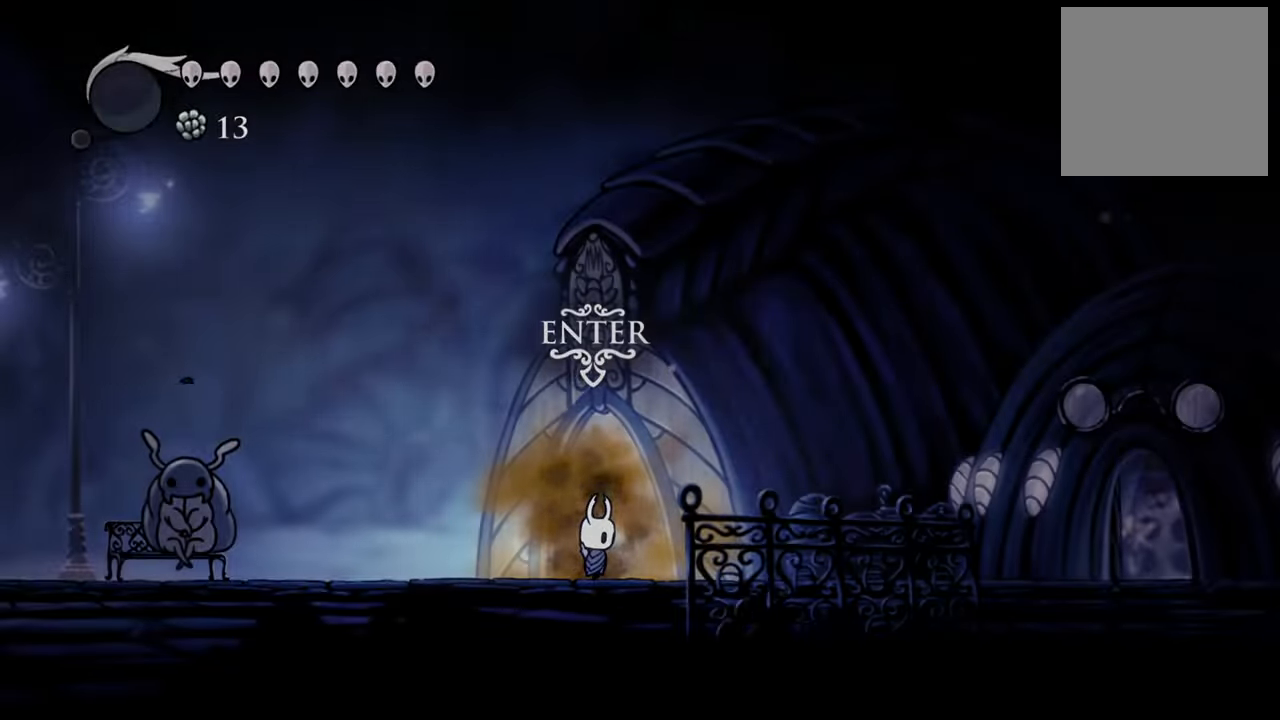
{"buttons": [], "events": [[140, "DPAD_UP", "up"]]}
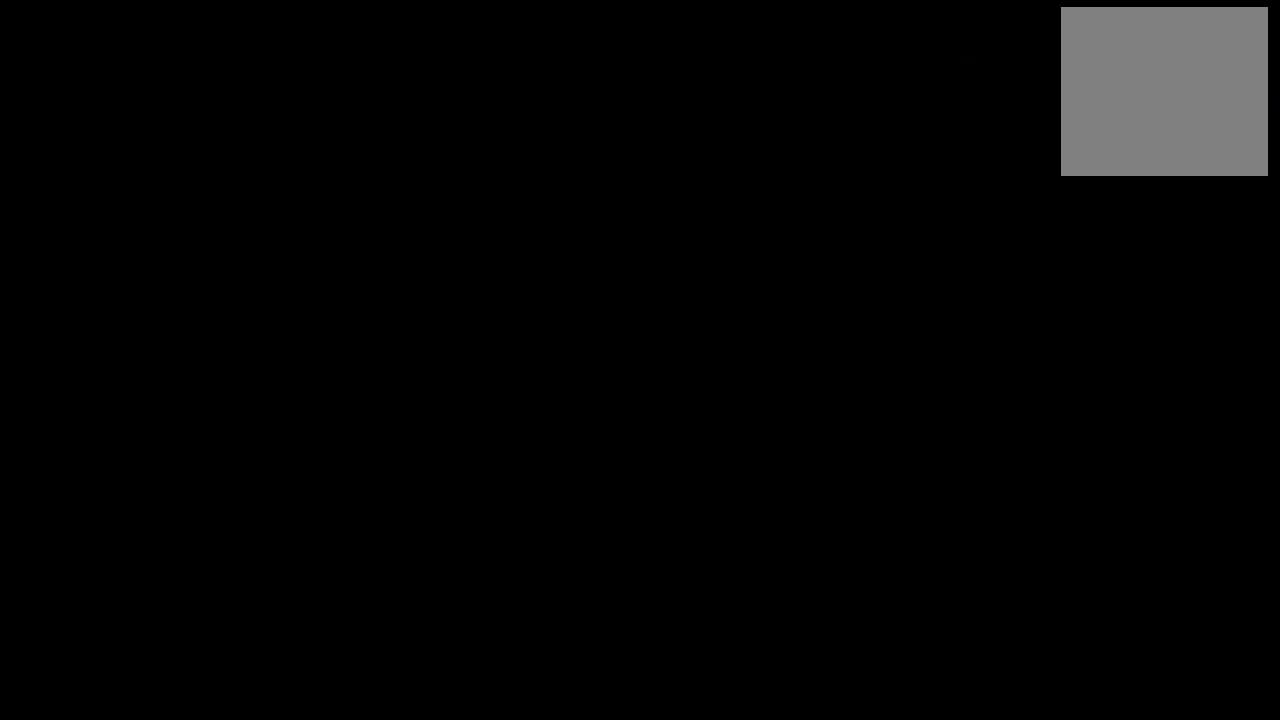
{"buttons": [], "events": []}
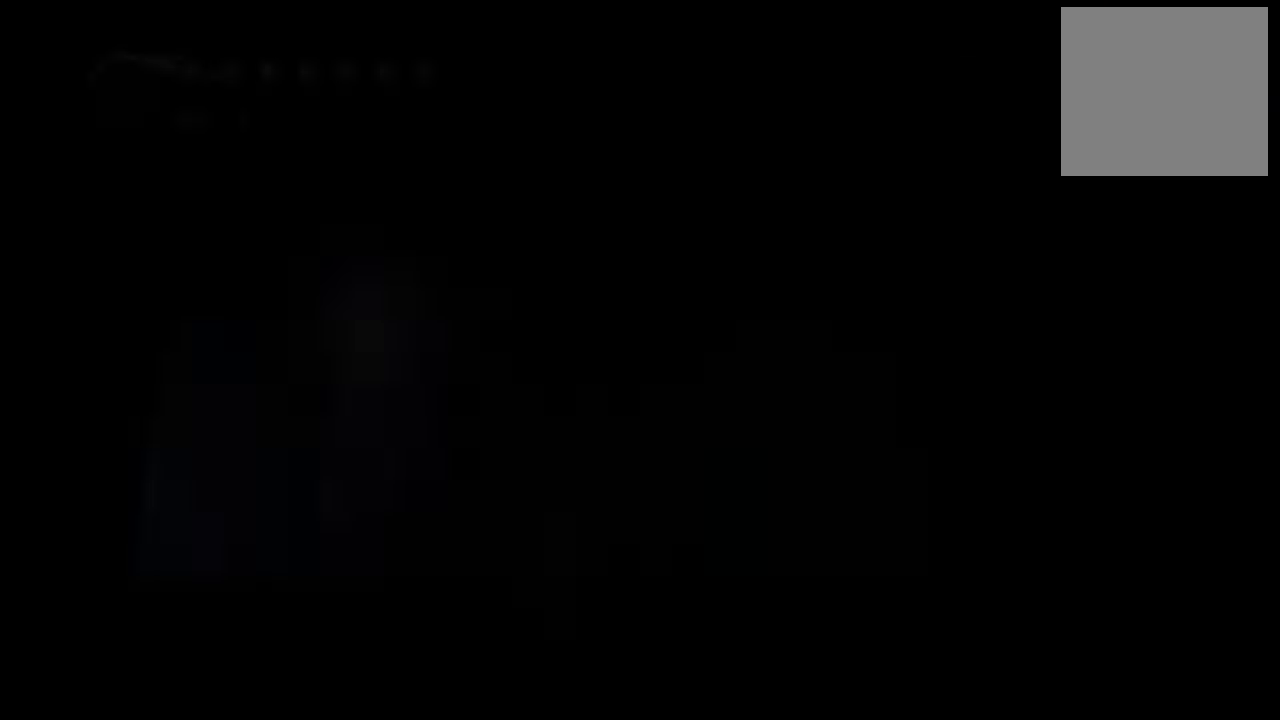
{"buttons": ["DPAD_RIGHT"], "events": [[460, "DPAD_RIGHT", "down"]]}
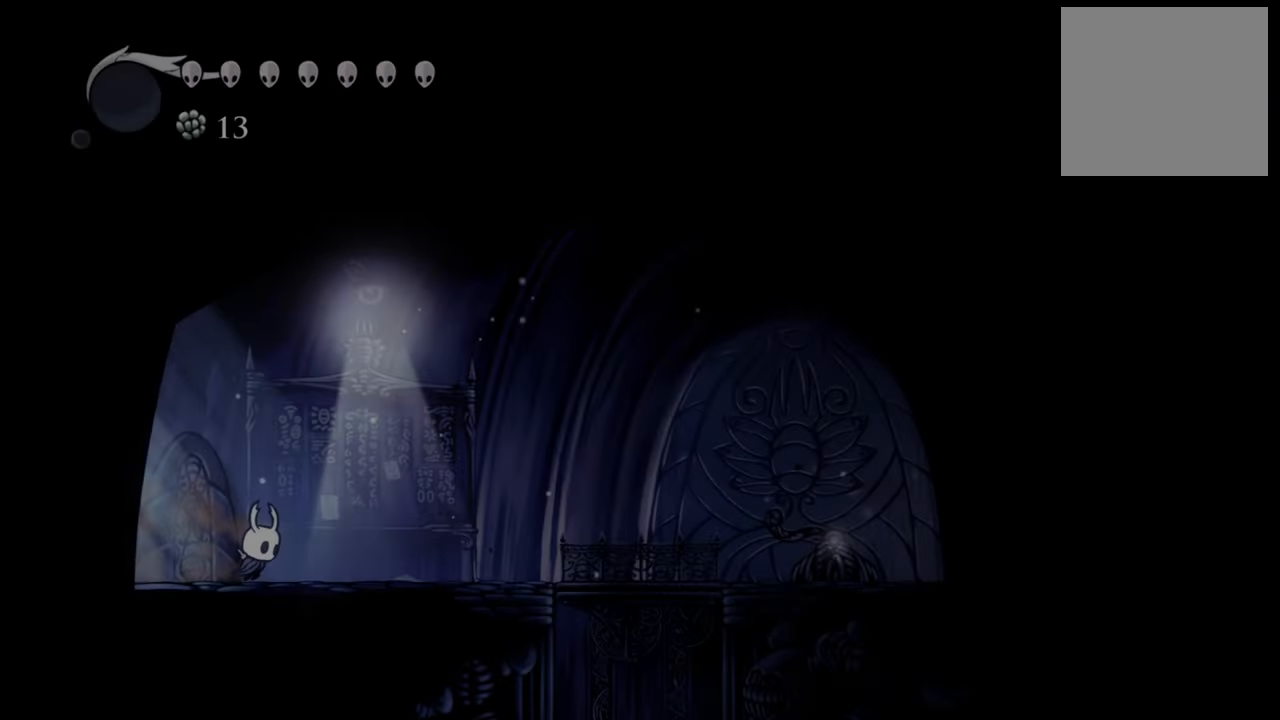
{"buttons": ["DPAD_RIGHT"], "events": [[200, "R2", "down"], [380, "R2", "up"]]}
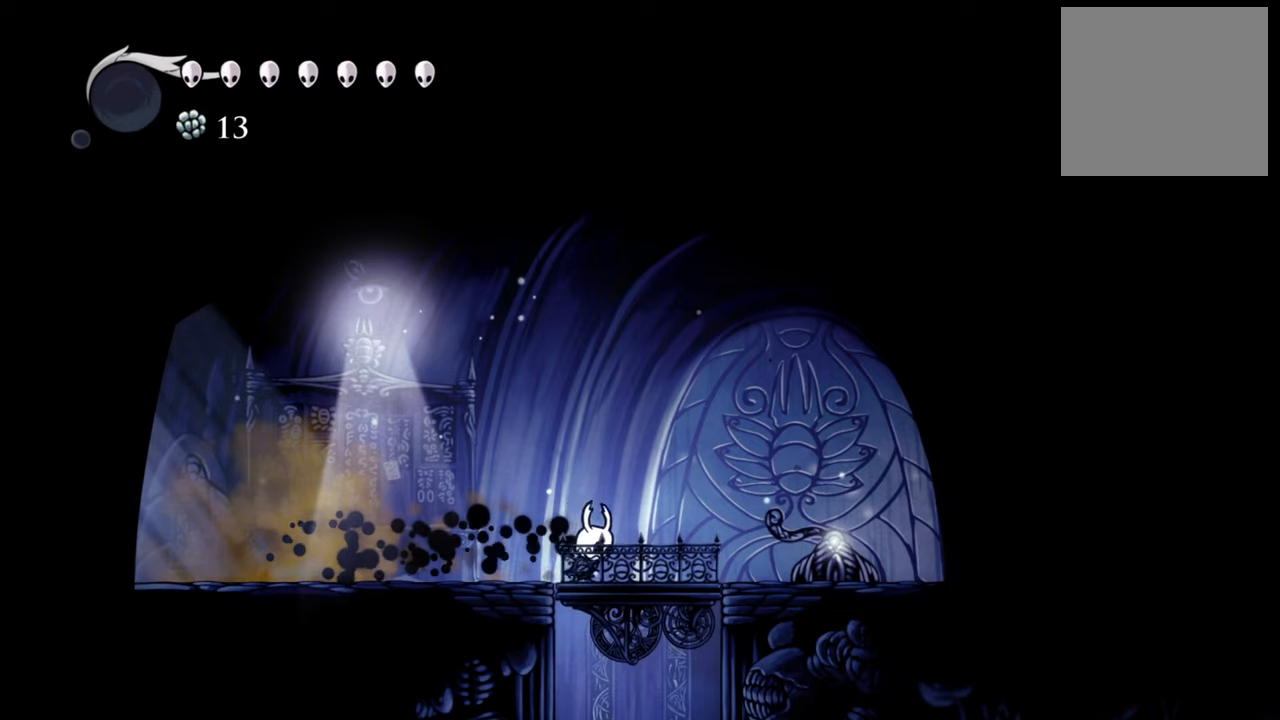
{"buttons": [], "events": [[100, "DPAD_RIGHT", "up"]]}
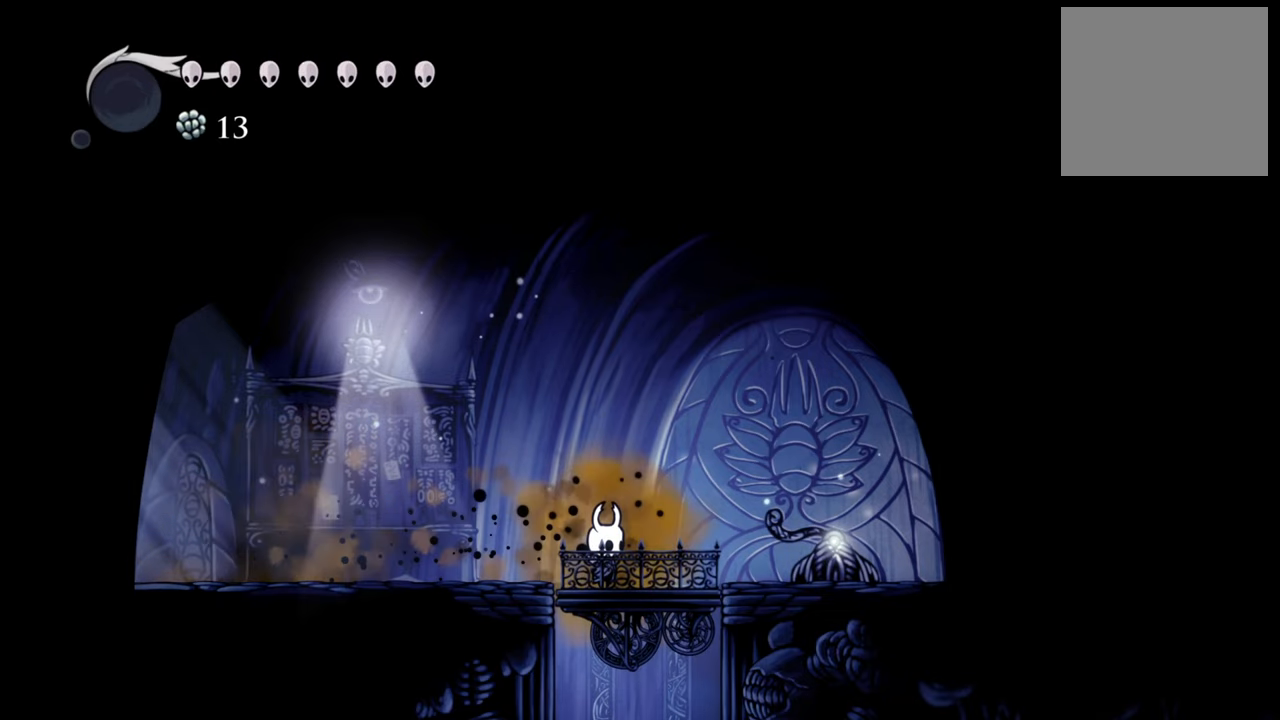
{"buttons": [], "events": []}
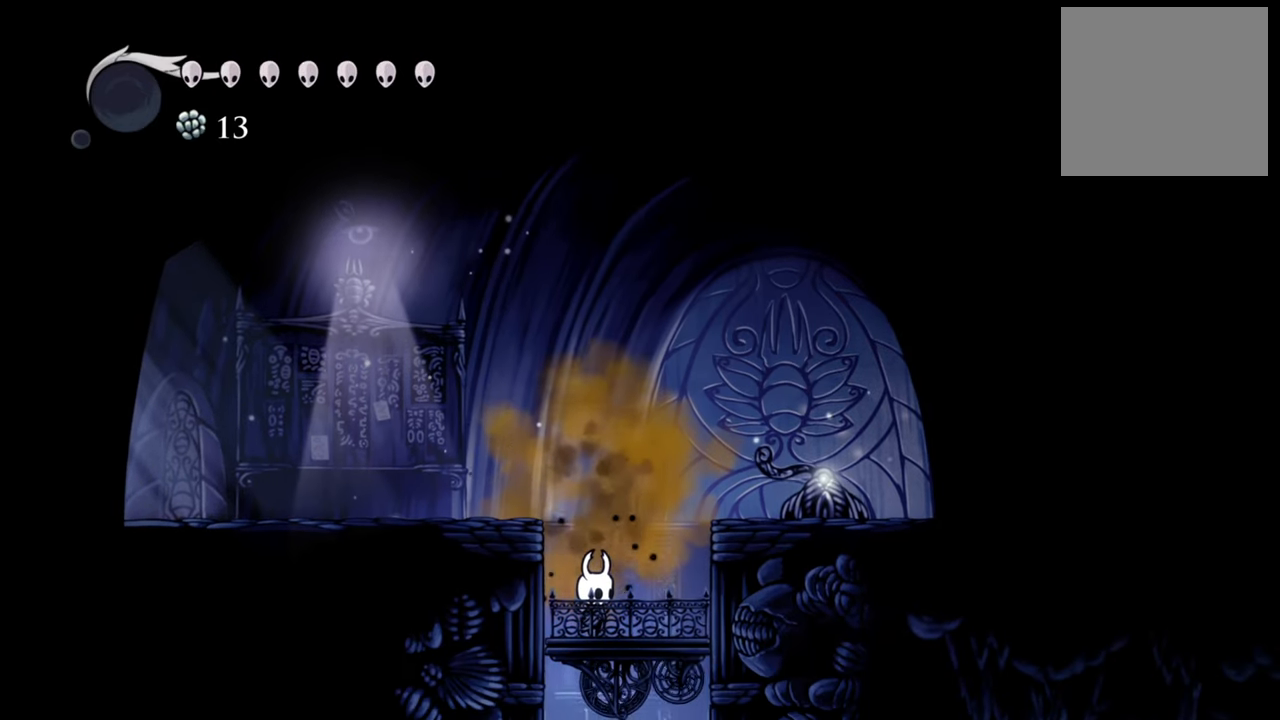
{"buttons": [], "events": []}
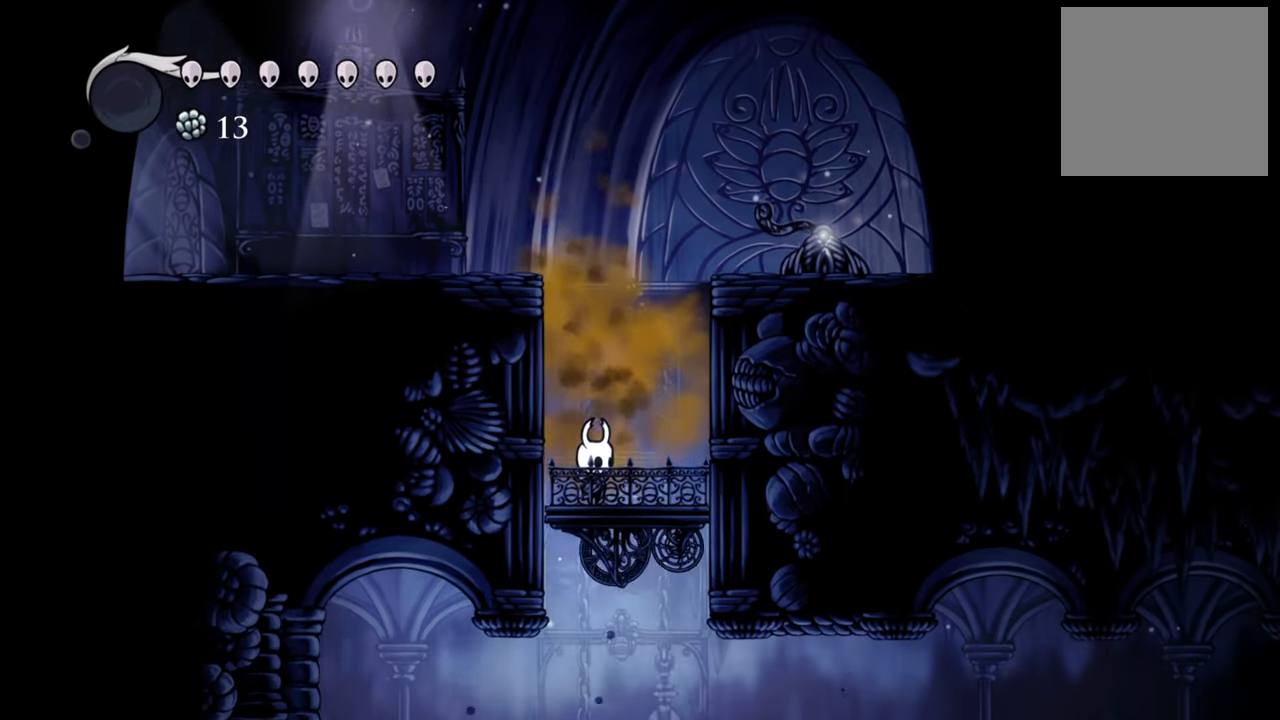
{"buttons": [], "events": []}
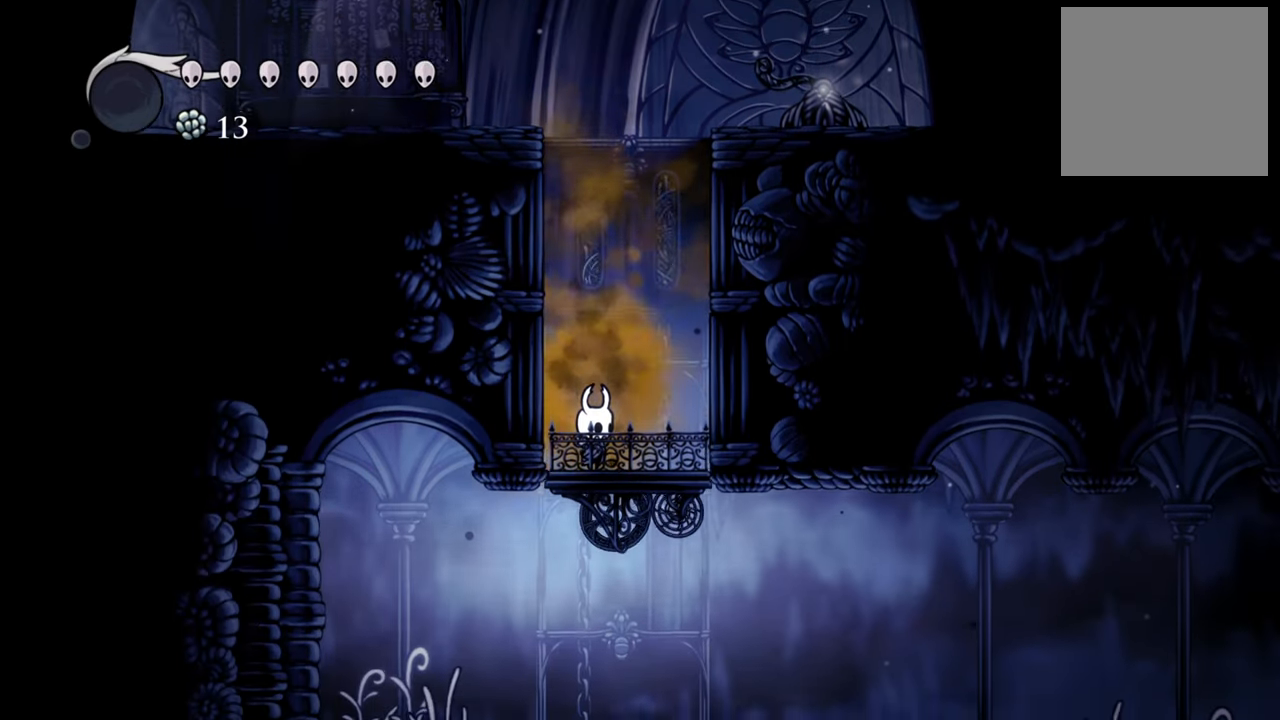
{"buttons": ["DPAD_RIGHT"], "events": [[480, "DPAD_RIGHT", "down"]]}
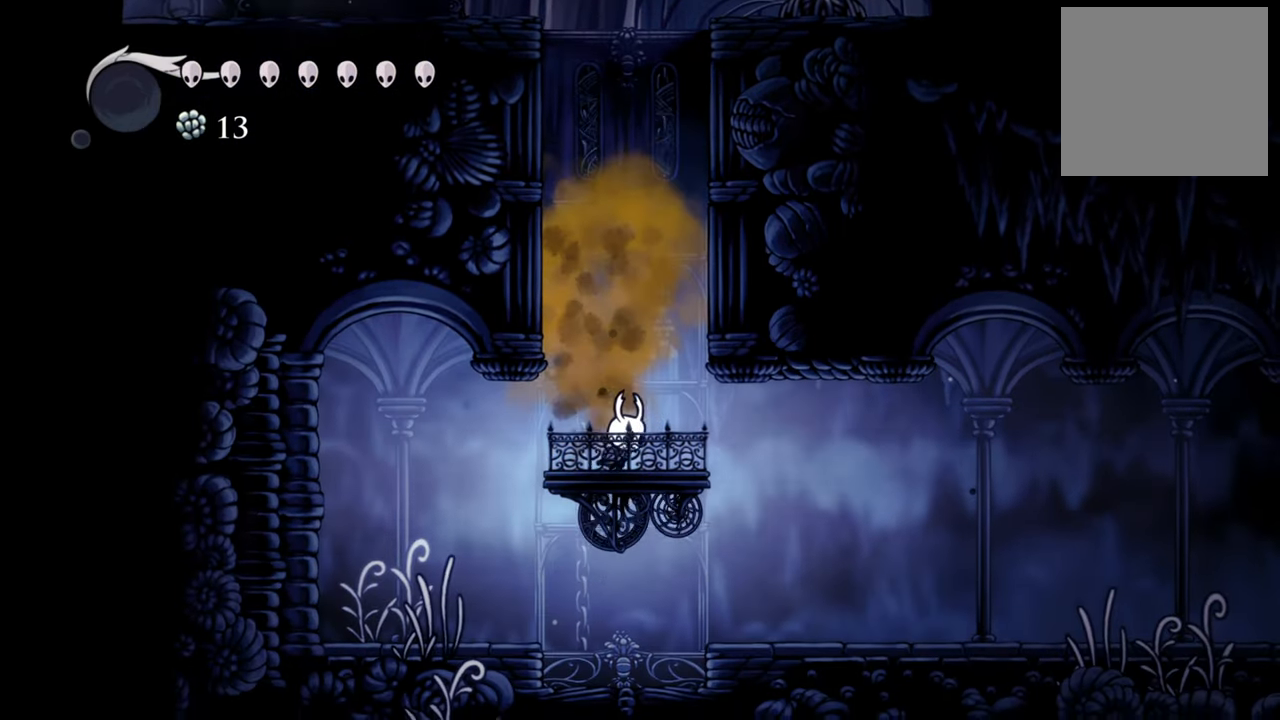
{"buttons": ["DPAD_RIGHT"], "events": [[200, "R2", "down"], [440, "R2", "up"]]}
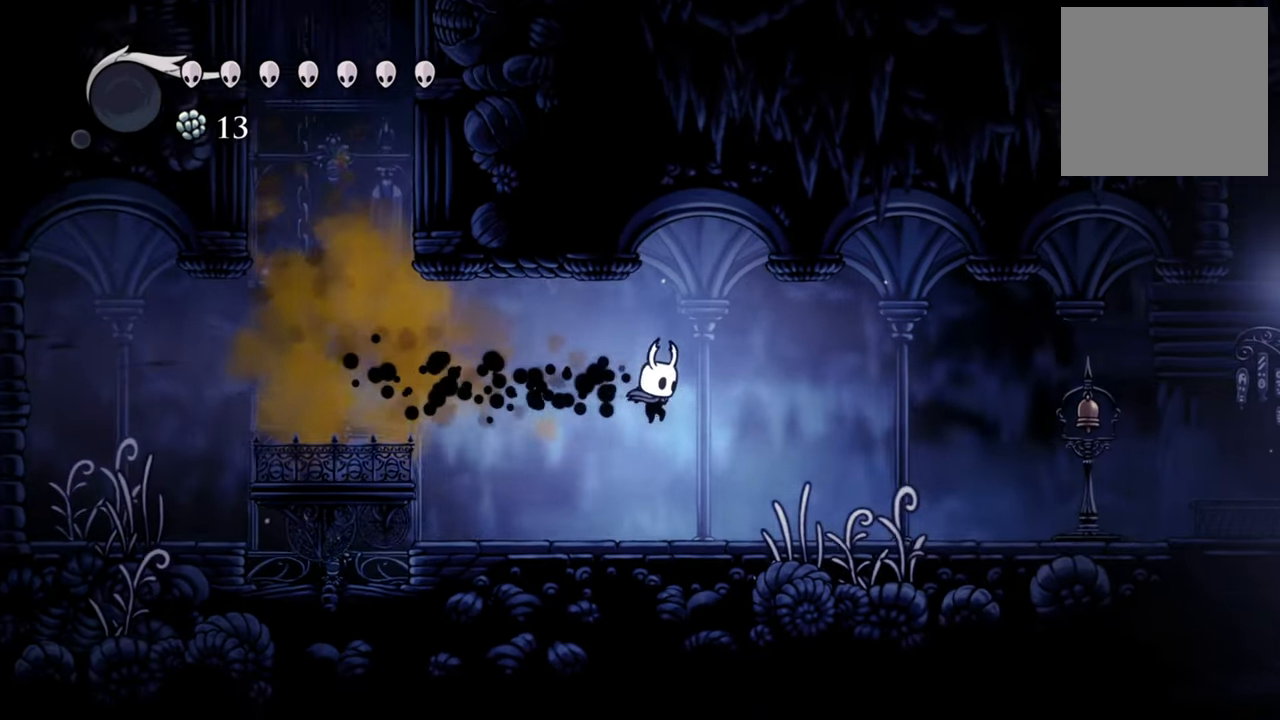
{"buttons": ["DPAD_RIGHT"], "events": []}
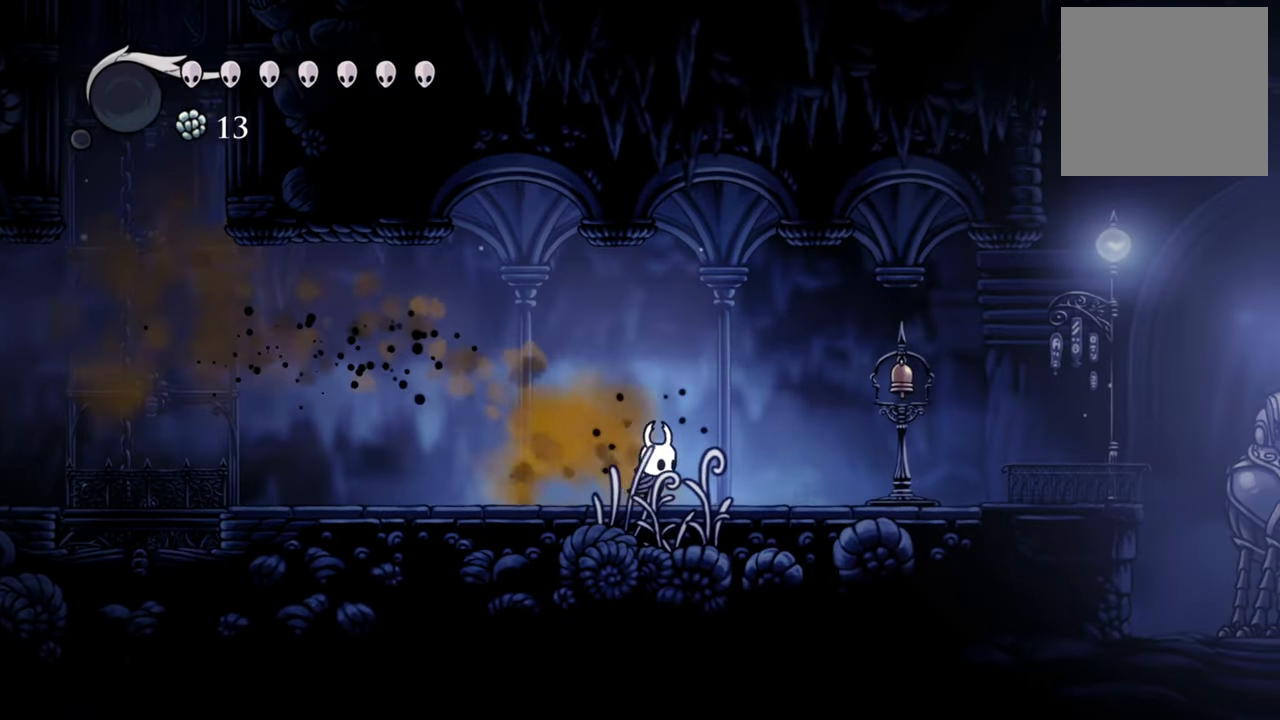
{"buttons": ["DPAD_RIGHT"], "events": []}
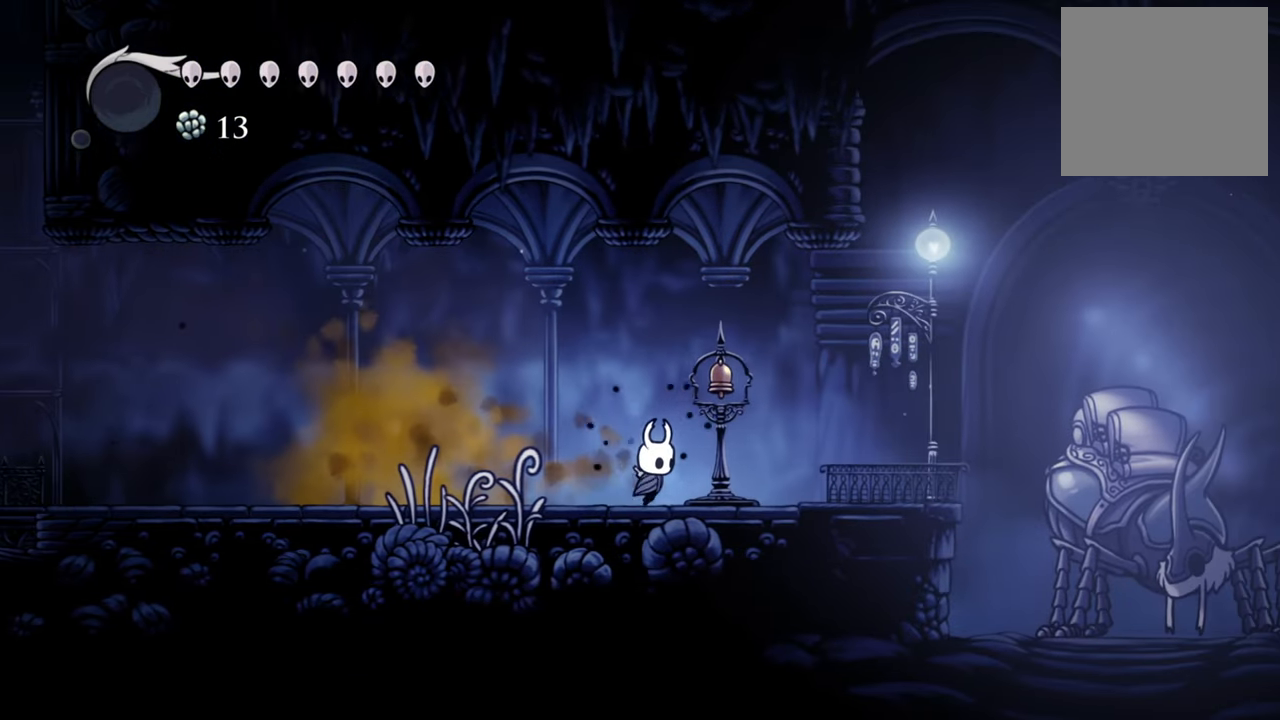
{"buttons": [], "events": [[140, "DPAD_RIGHT", "up"], [340, "DPAD_UP", "down"], [500, "DPAD_UP", "up"]]}
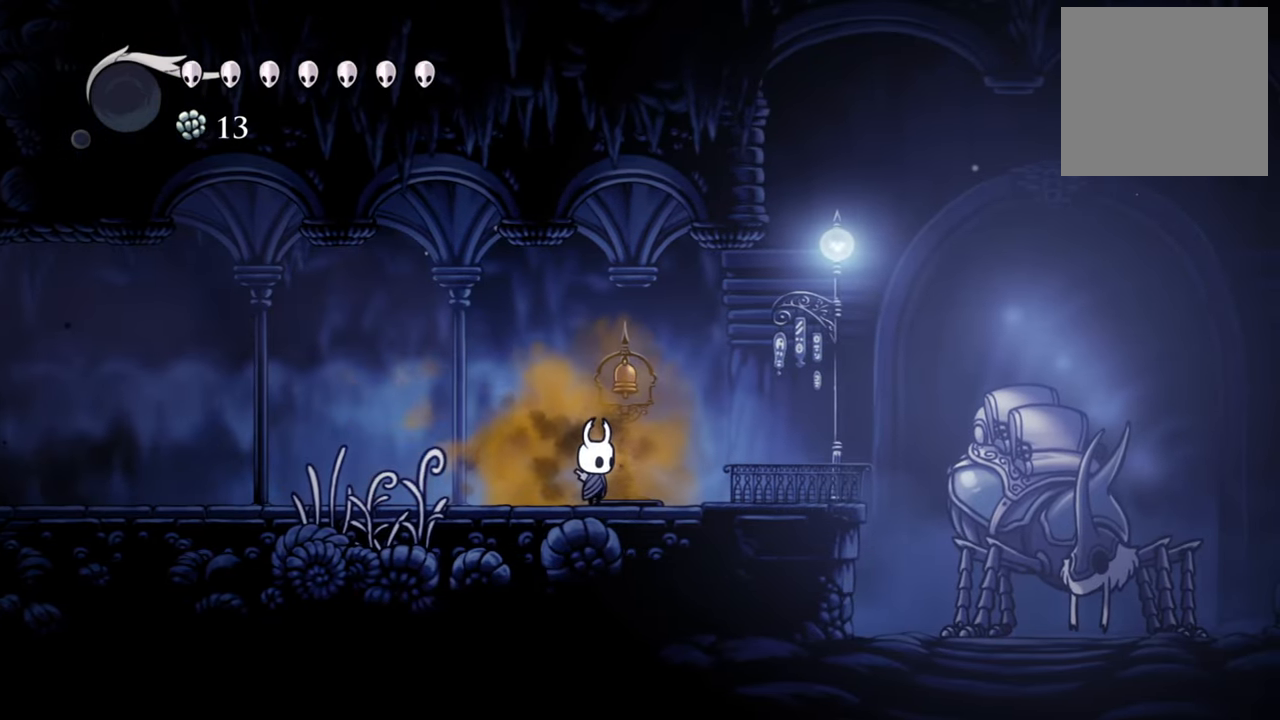
{"buttons": ["DPAD_RIGHT"], "events": [[140, "DPAD_RIGHT", "down"]]}
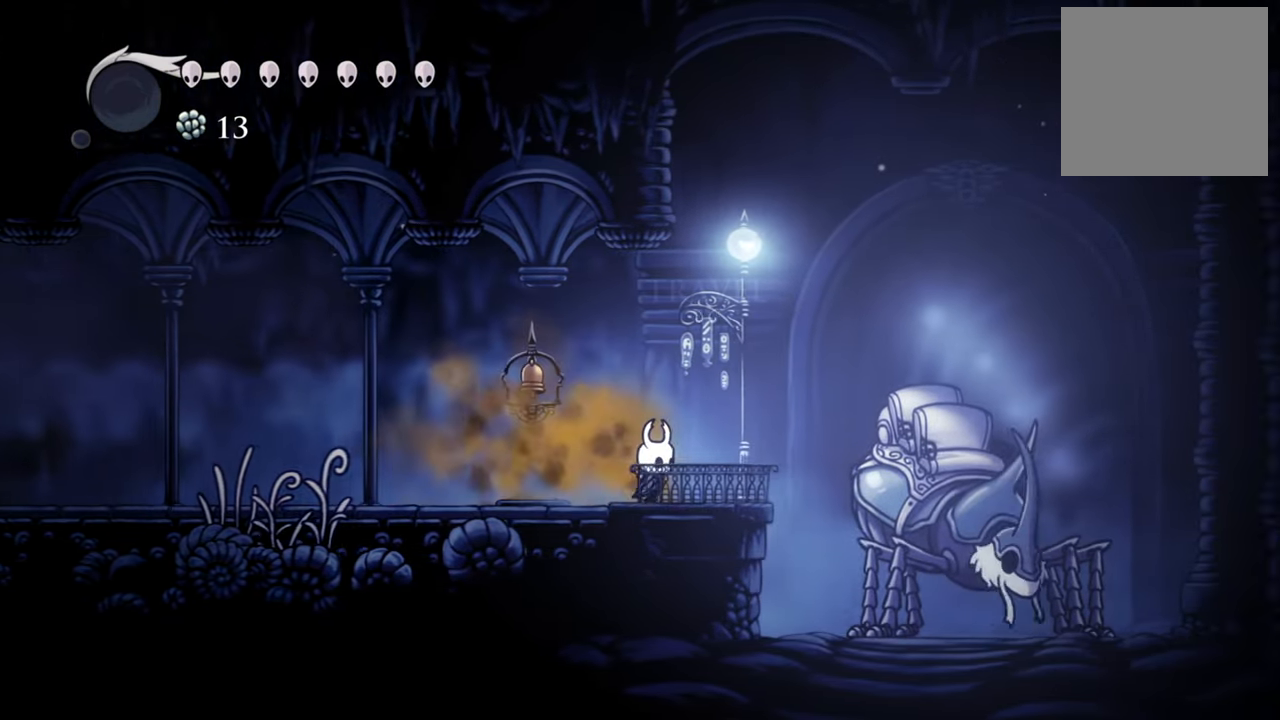
{"buttons": [], "events": [[100, "DPAD_RIGHT", "up"], [280, "DPAD_UP", "down"], [400, "DPAD_UP", "up"]]}
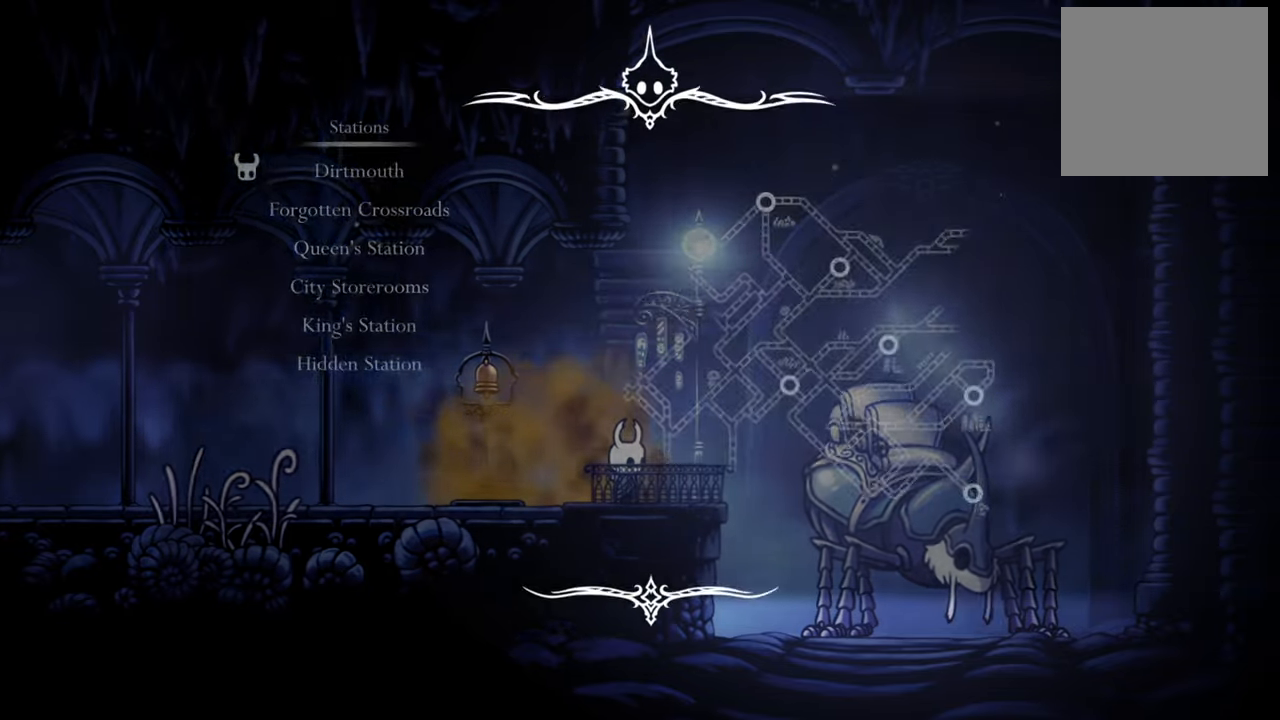
{"buttons": ["DPAD_DOWN"], "events": [[380, "DPAD_DOWN", "down"]]}
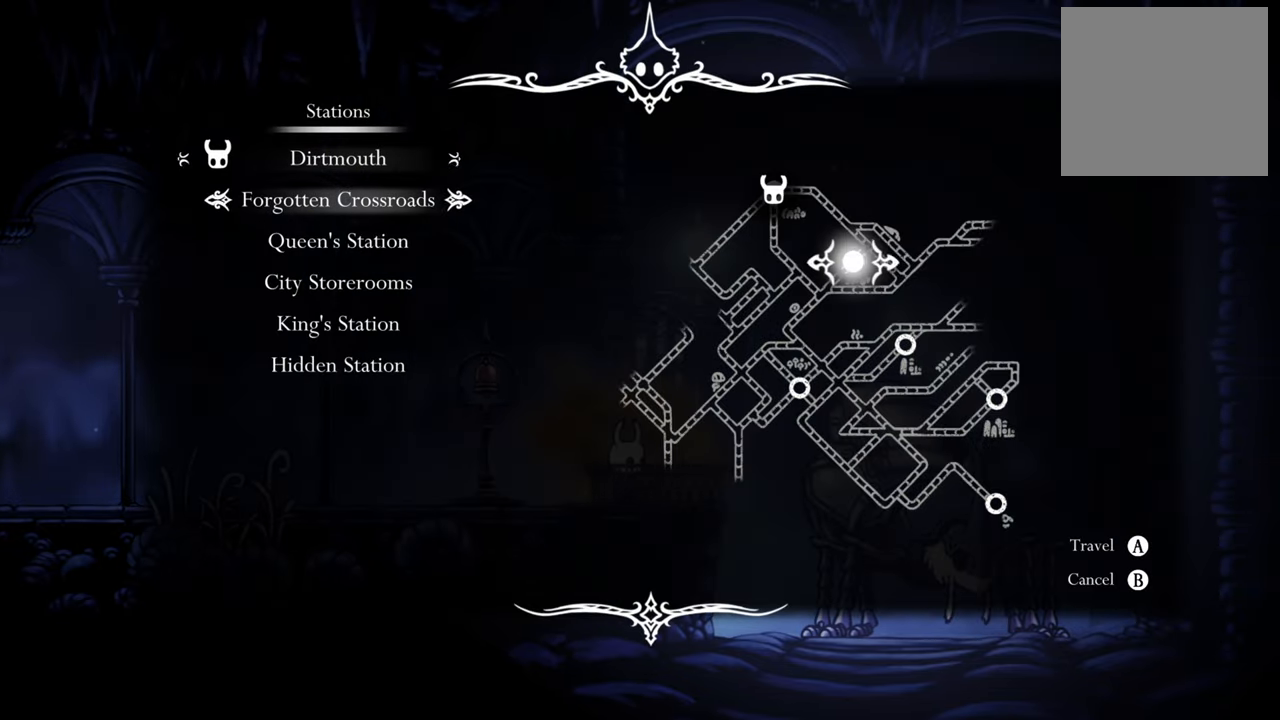
{"buttons": ["DPAD_DOWN"], "events": []}
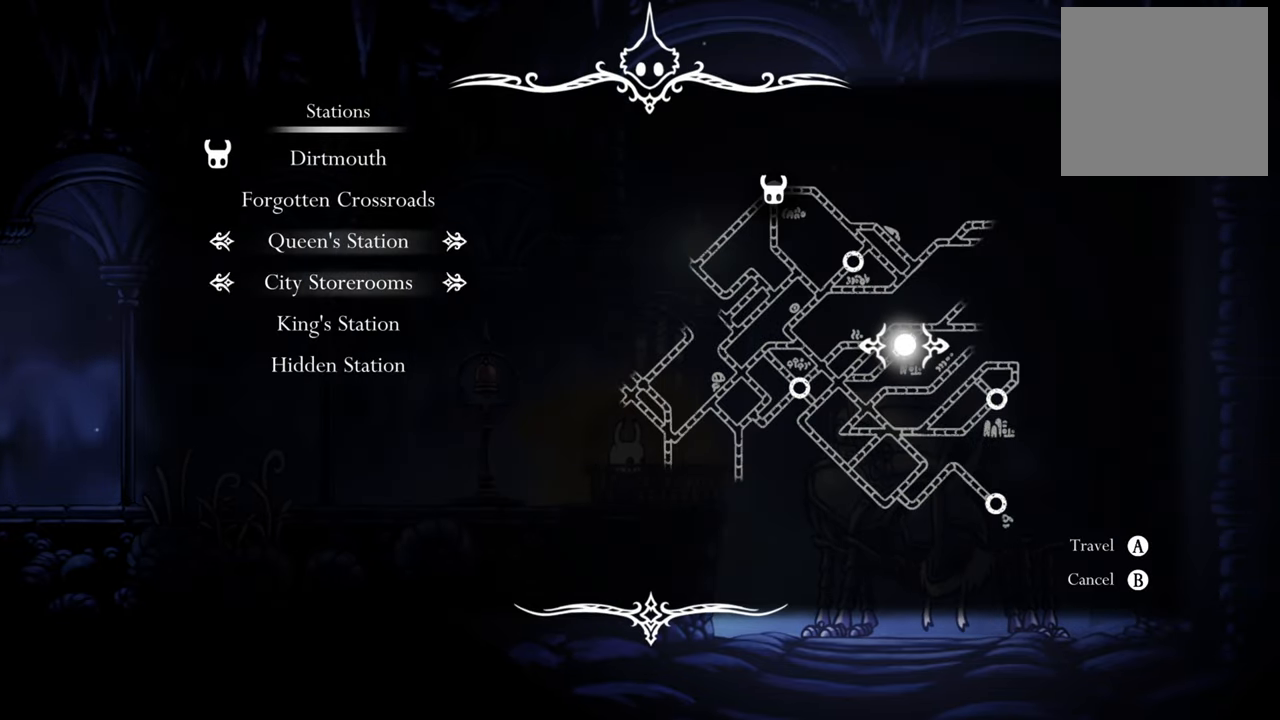
{"buttons": ["DPAD_UP"], "events": [[220, "DPAD_DOWN", "up"], [480, "DPAD_UP", "down"]]}
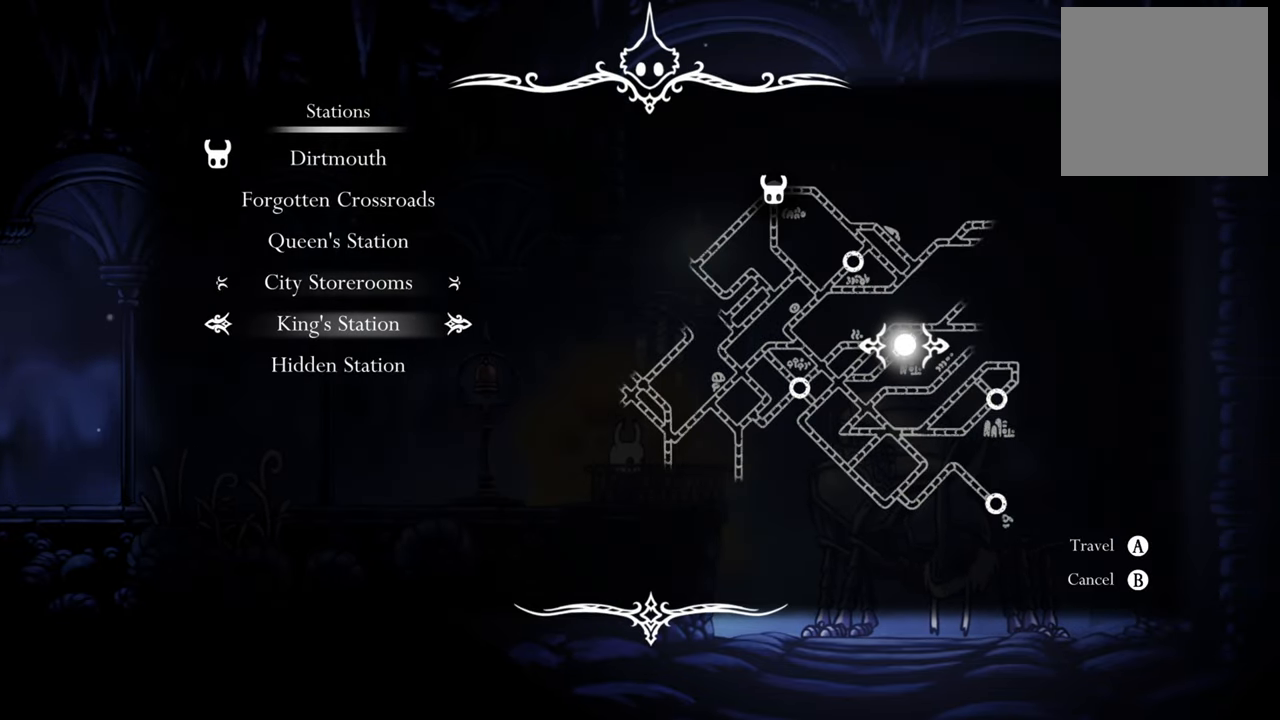
{"buttons": [], "events": [[160, "DPAD_UP", "up"]]}
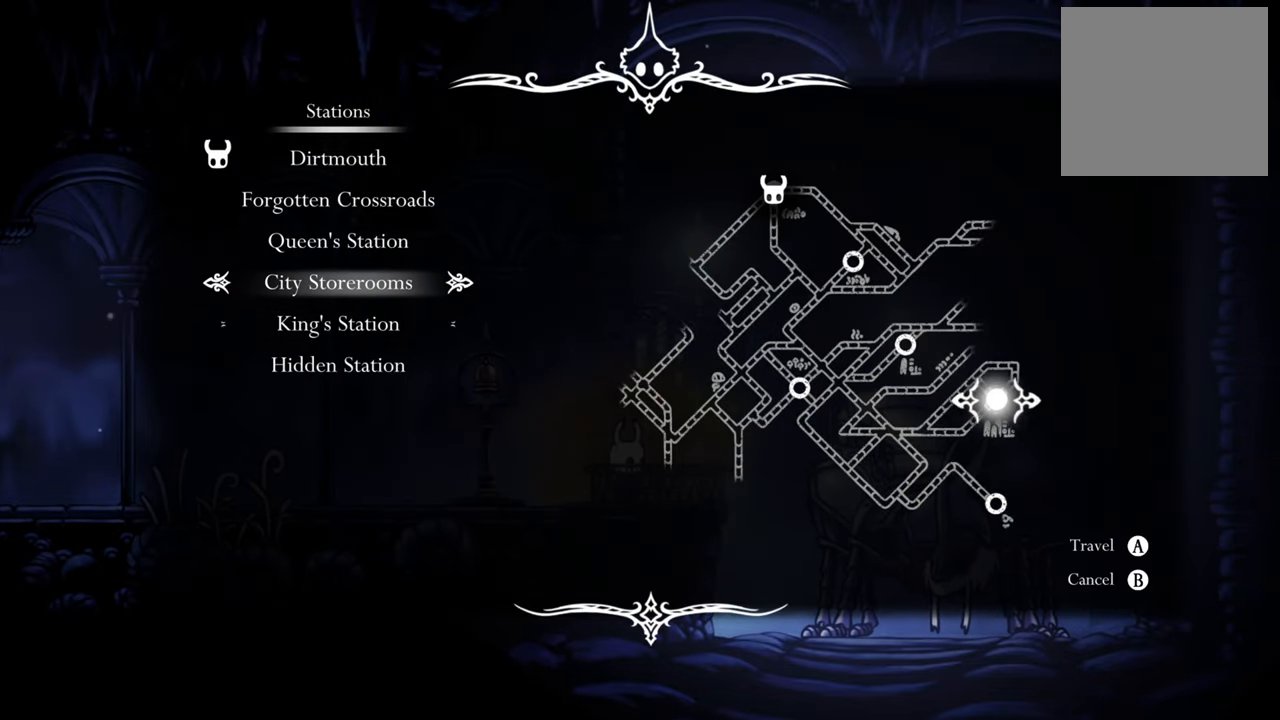
{"buttons": ["A"], "events": [[40, "DPAD_DOWN", "down"], [200, "DPAD_DOWN", "up"], [400, "A", "down"]]}
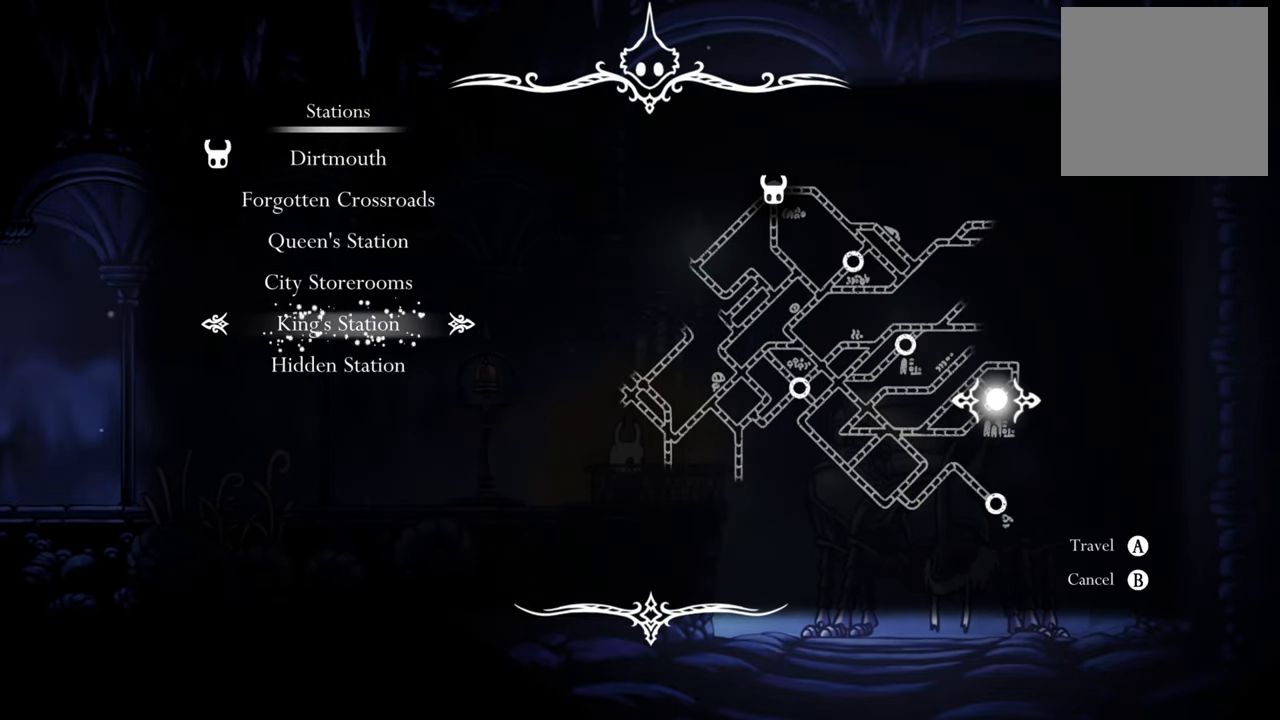
{"buttons": [], "events": [[60, "A", "up"]]}